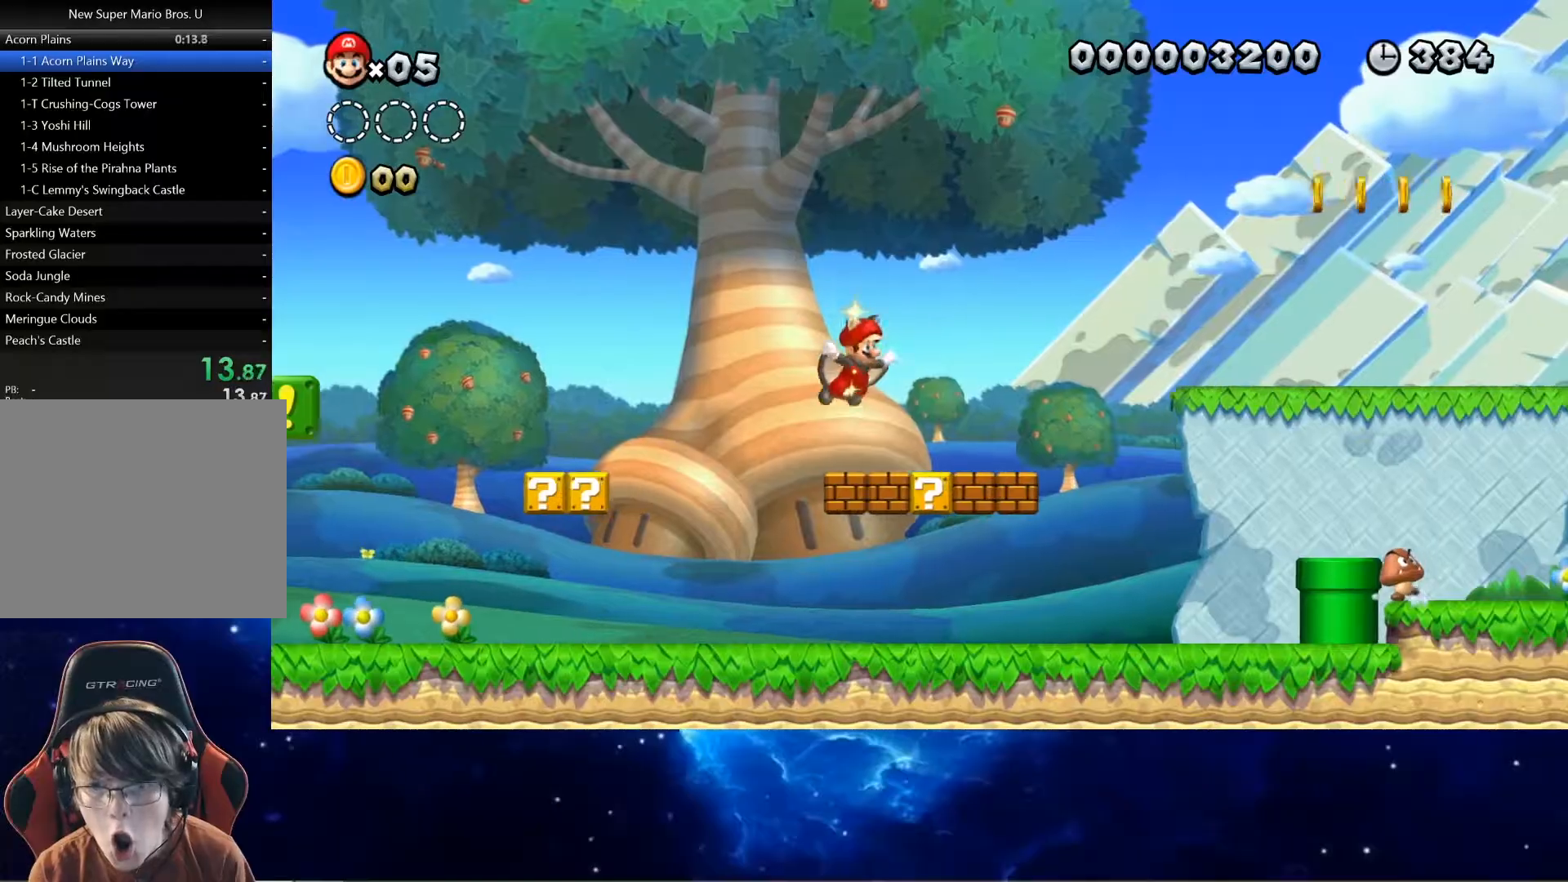
Gameplay with a controller (PlayStation layout); each line is a JSON object with the inputs held at the frame after it. "events" lists button and stick changes between this image and that frame as [ms after this image, input, new state], when the widget could be followed in between. Not read: L3 R3 right_stick.
{"buttons": ["SQUARE"], "left_stick": "down", "events": [[17, "left_stick", "center"], [333, "left_stick", "down"]]}
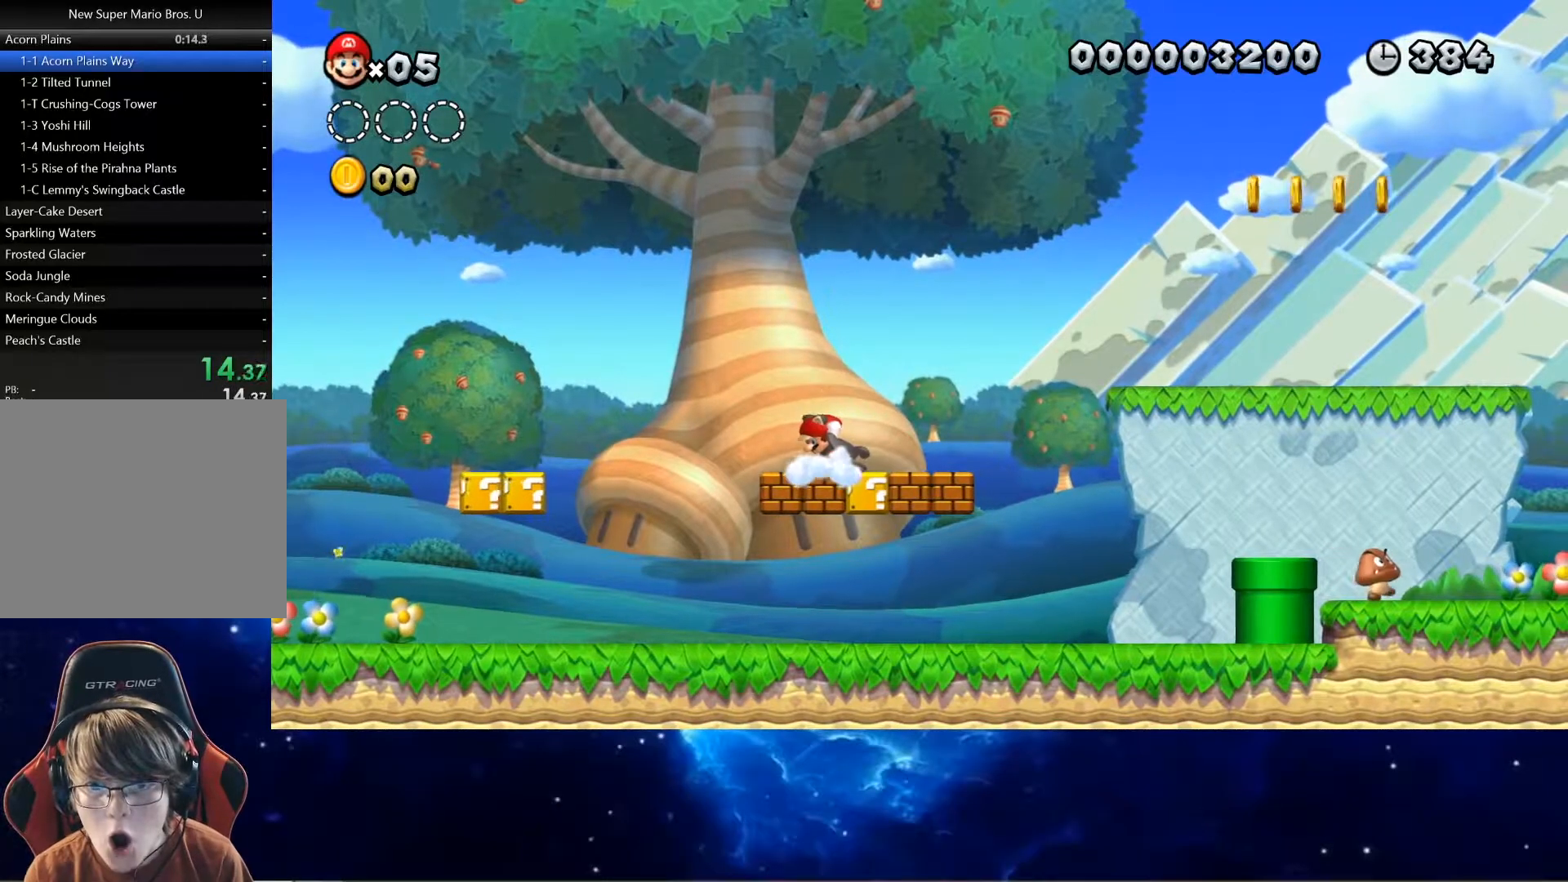
{"buttons": ["SQUARE"], "left_stick": "center", "events": [[67, "left_stick", "center"]]}
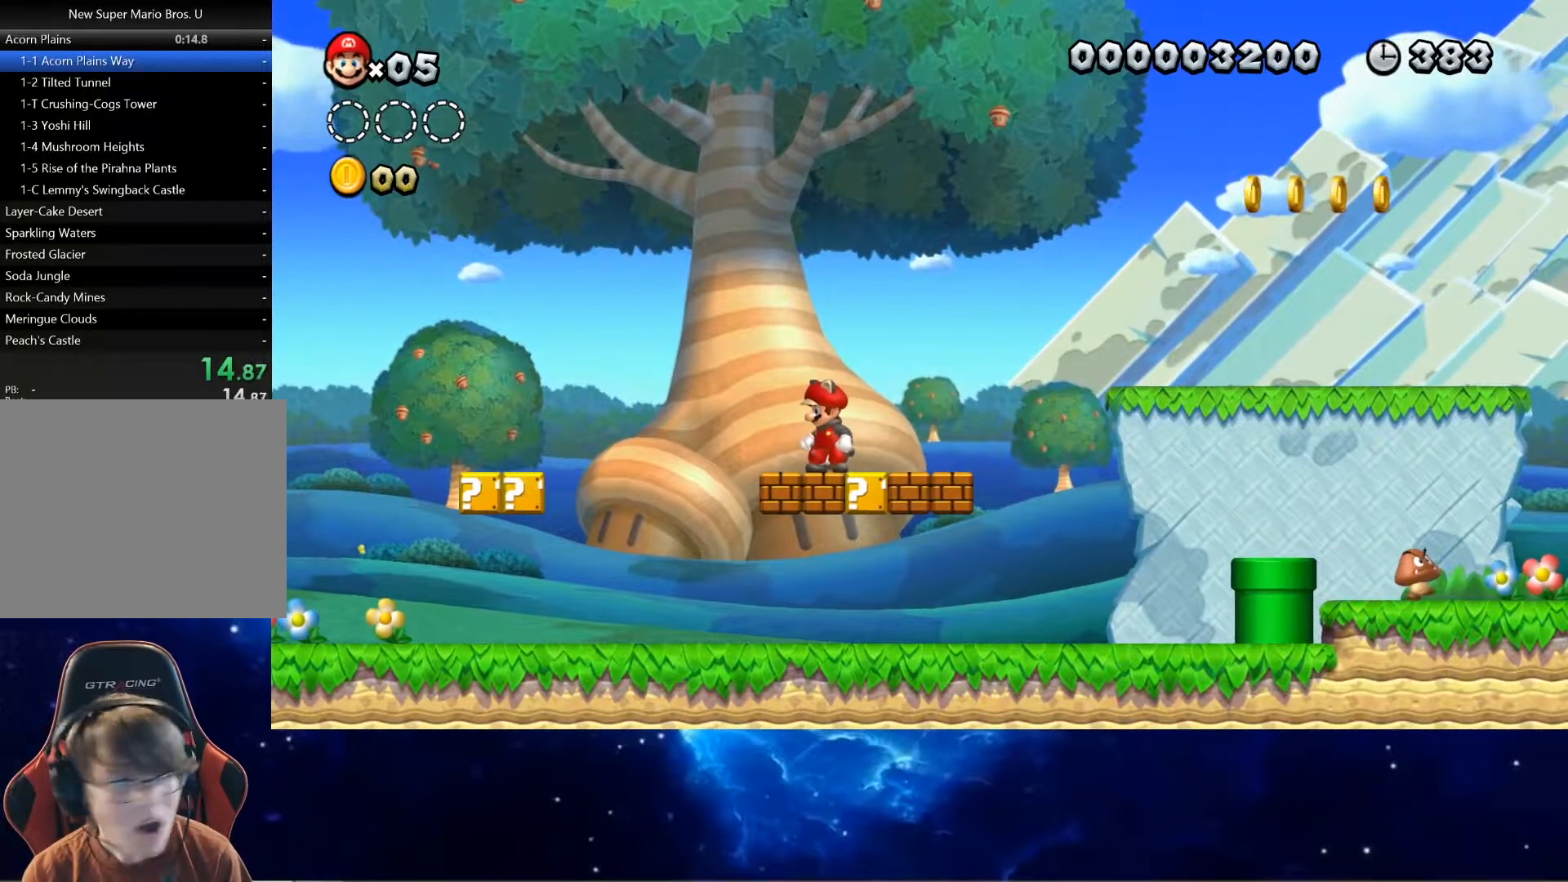
{"buttons": ["SQUARE"], "left_stick": "center", "events": []}
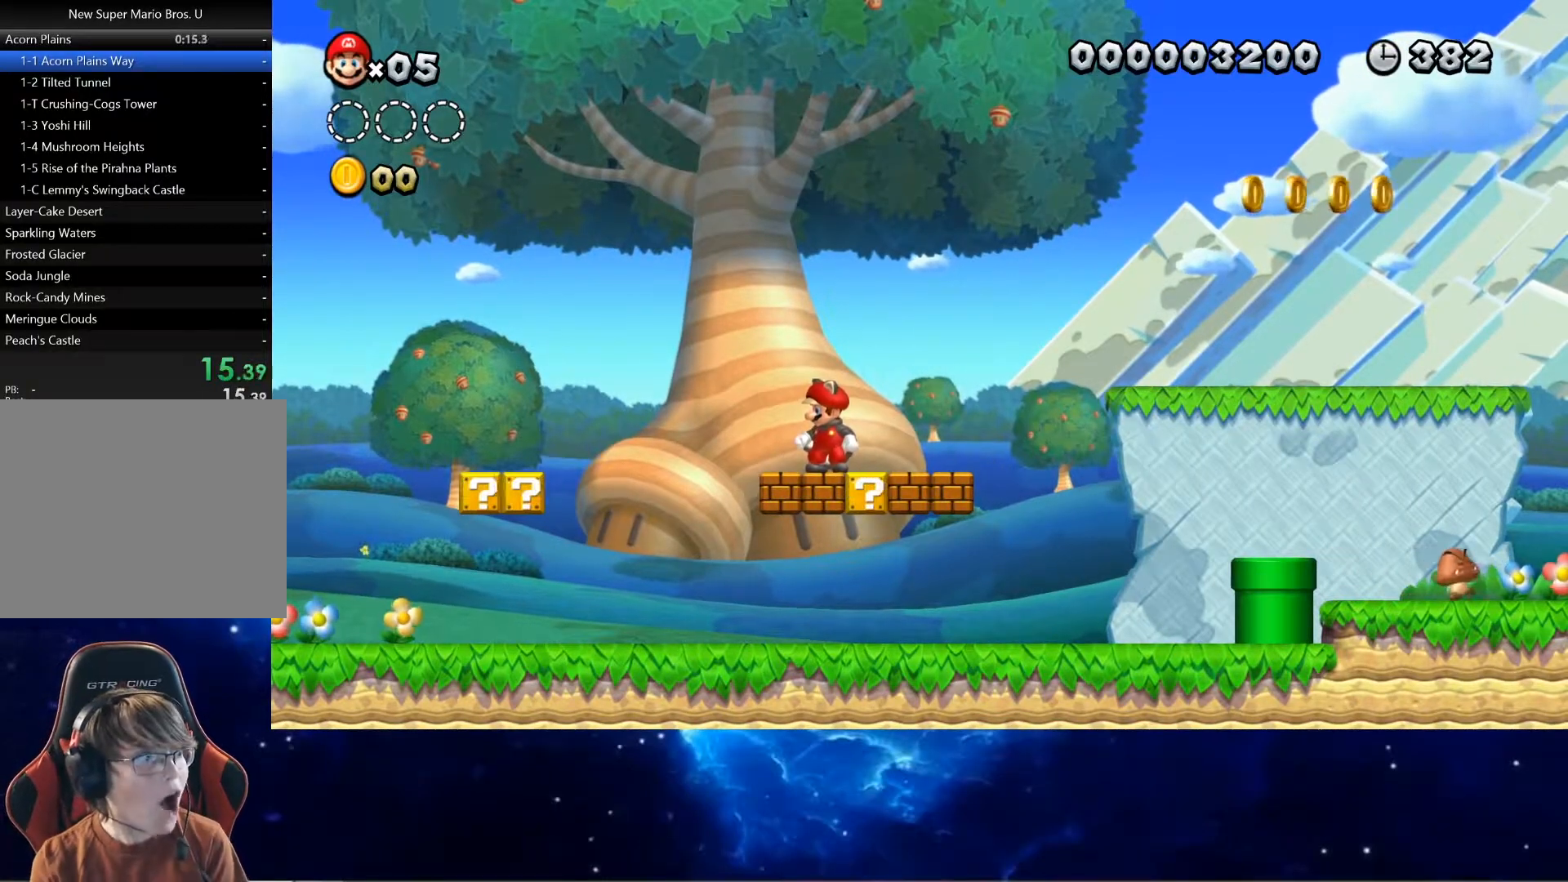
{"buttons": ["SQUARE"], "left_stick": "center", "events": []}
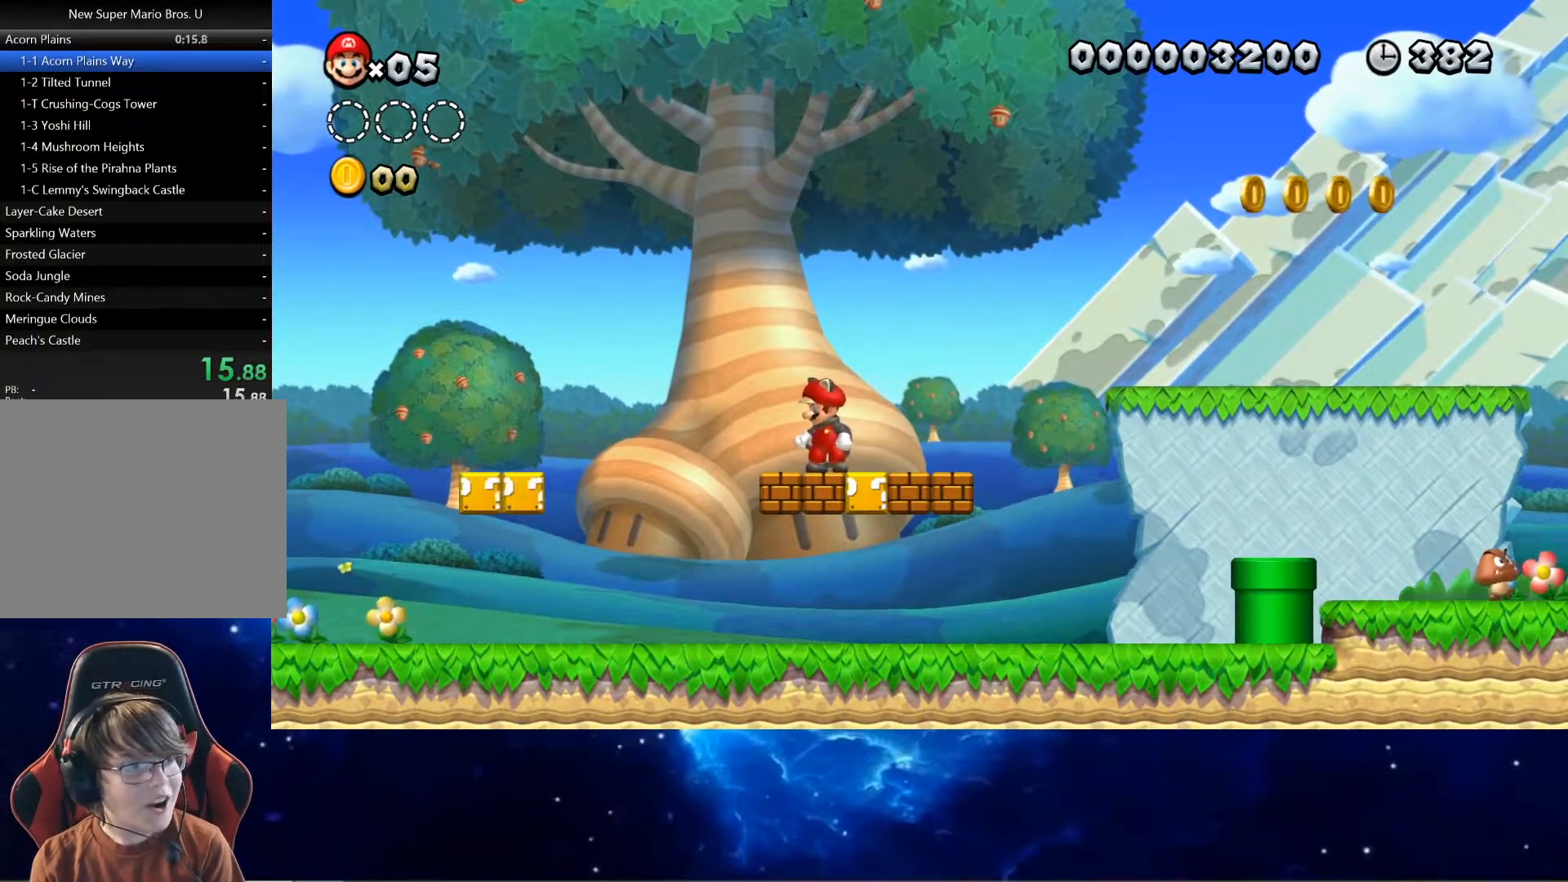
{"buttons": ["SQUARE"], "left_stick": "right", "events": [[33, "left_stick", "right"]]}
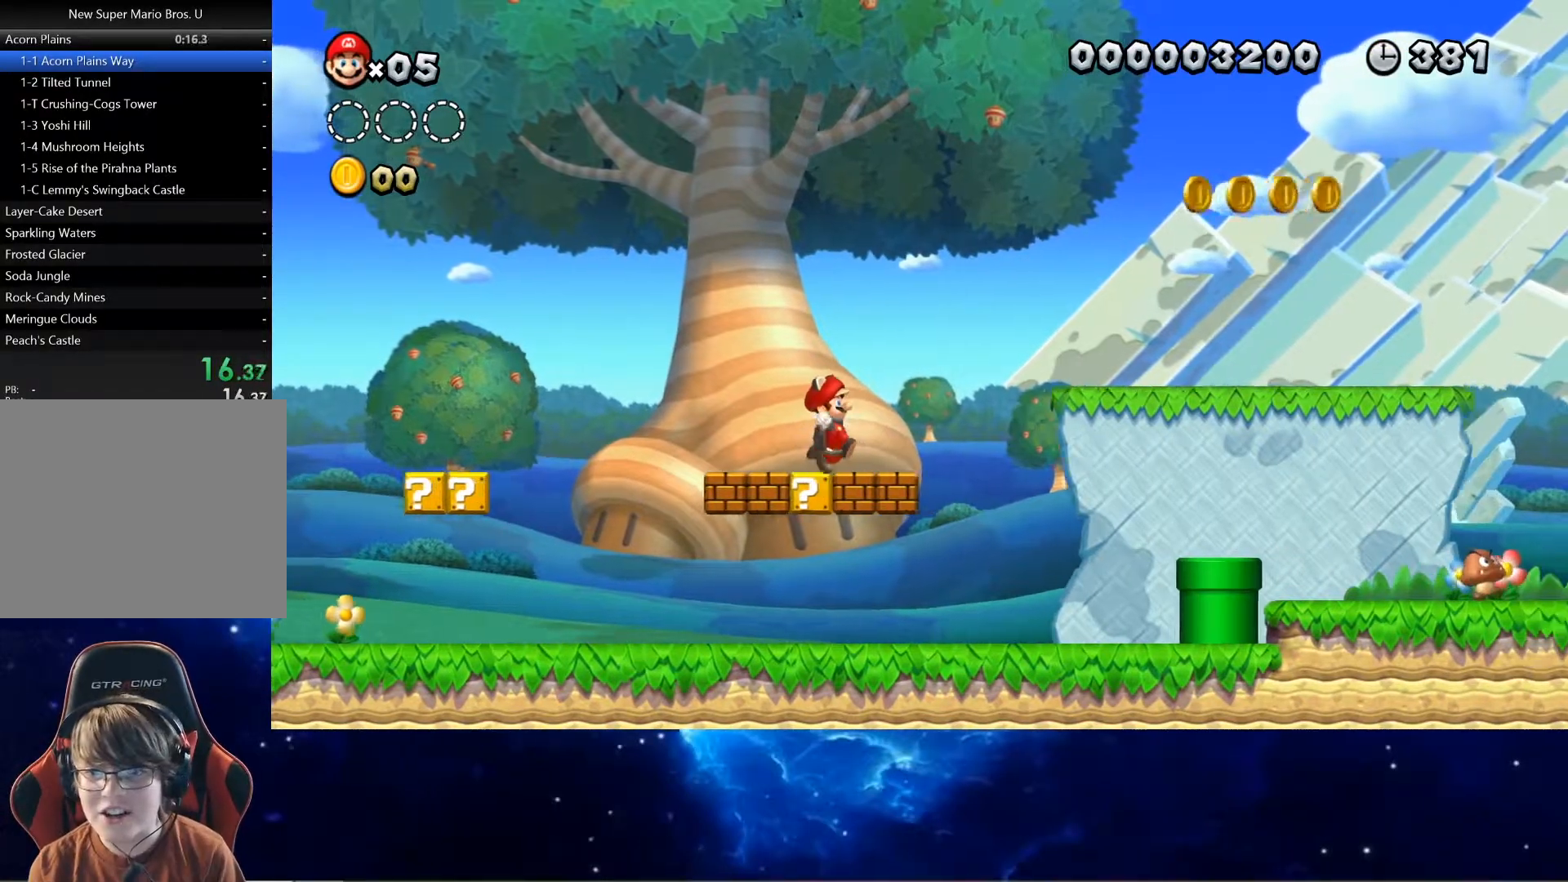
{"buttons": ["CROSS", "SQUARE"], "left_stick": "right", "events": [[133, "CROSS", "down"]]}
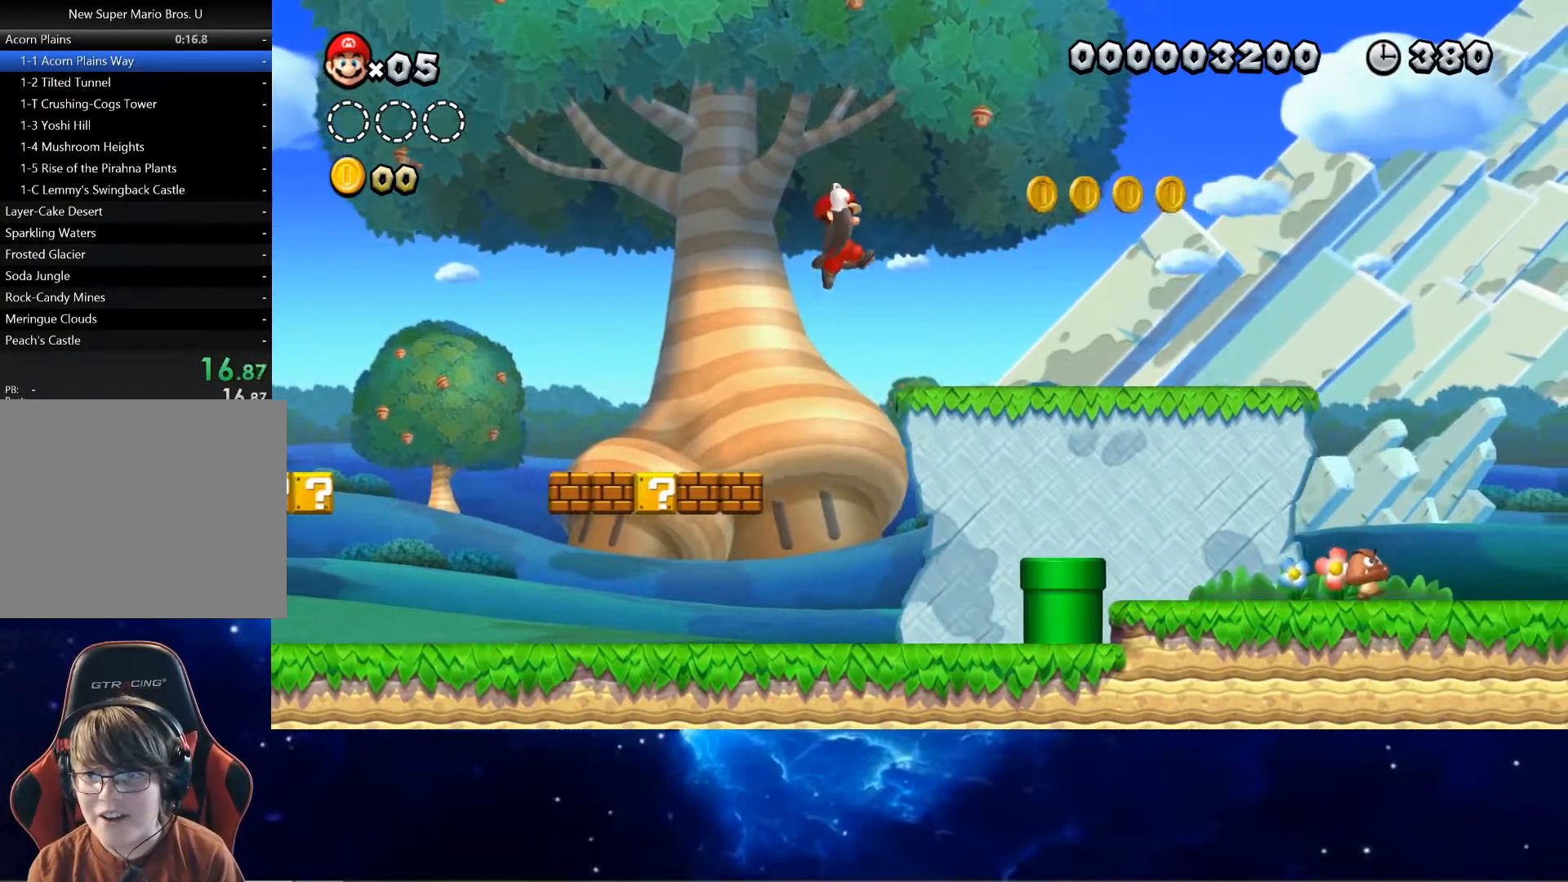
{"buttons": ["CROSS", "SQUARE"], "left_stick": "right", "events": []}
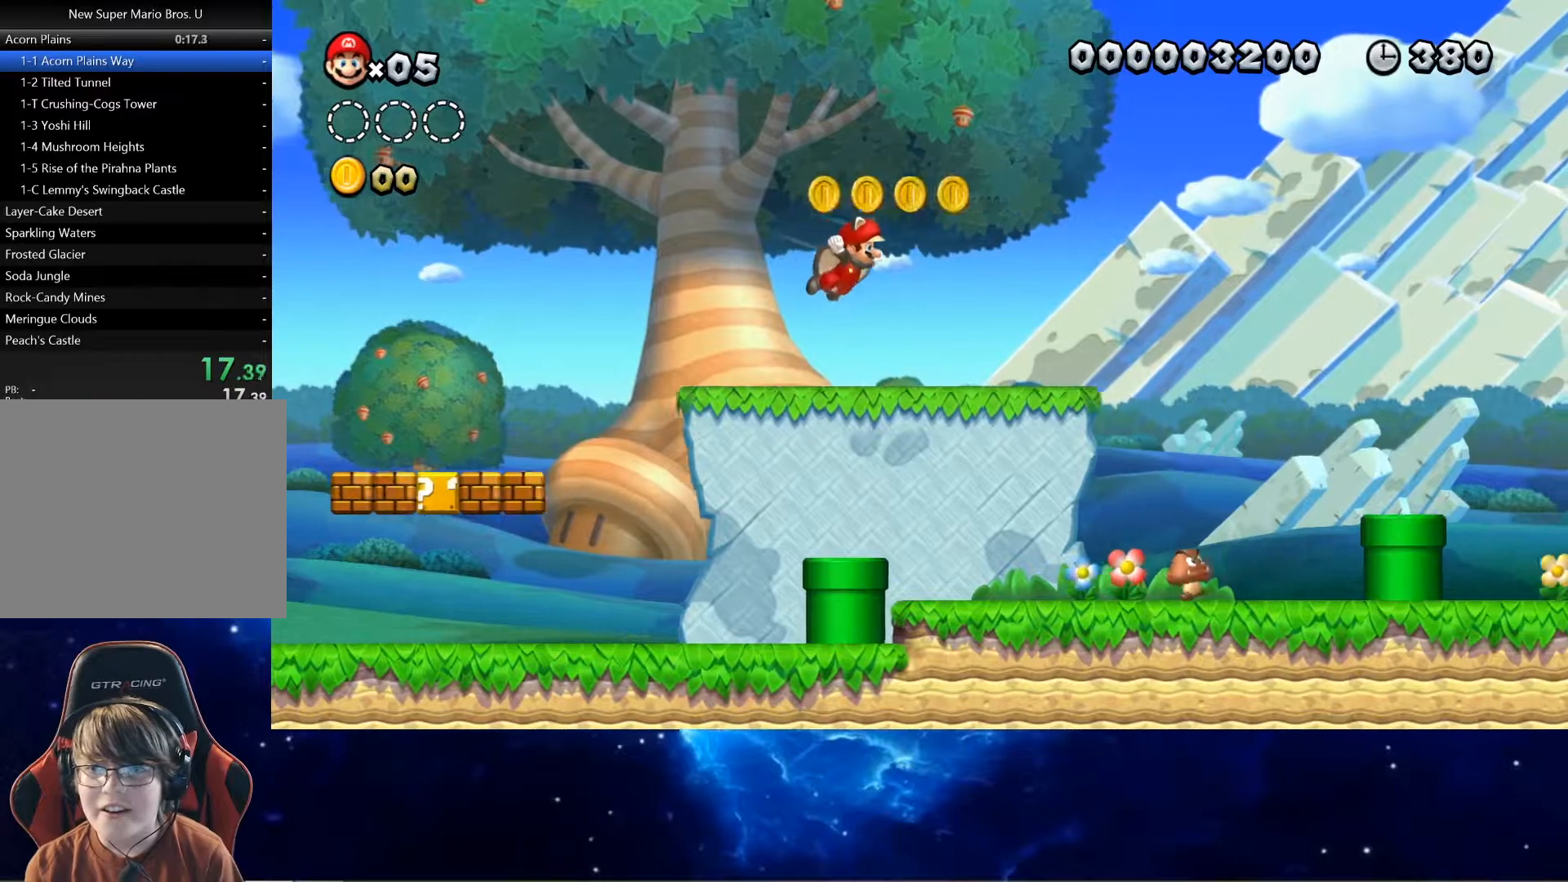
{"buttons": ["SQUARE", "R1"], "left_stick": "right", "events": [[67, "R1", "down"], [500, "CROSS", "up"]]}
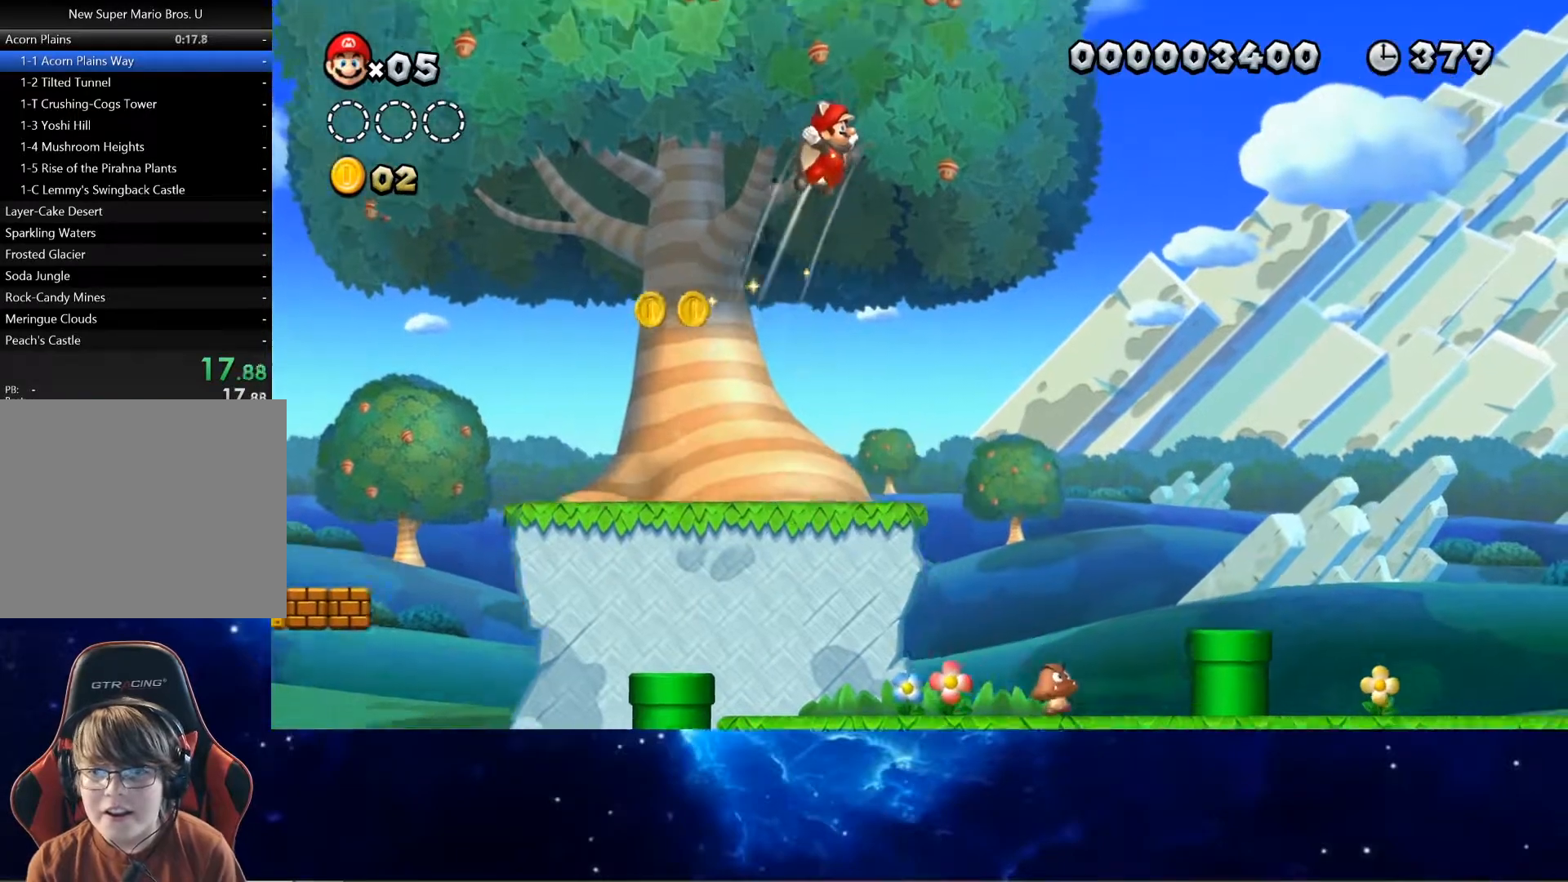
{"buttons": ["SQUARE"], "left_stick": "right", "events": [[17, "R1", "up"], [300, "R1", "down"], [400, "R1", "up"]]}
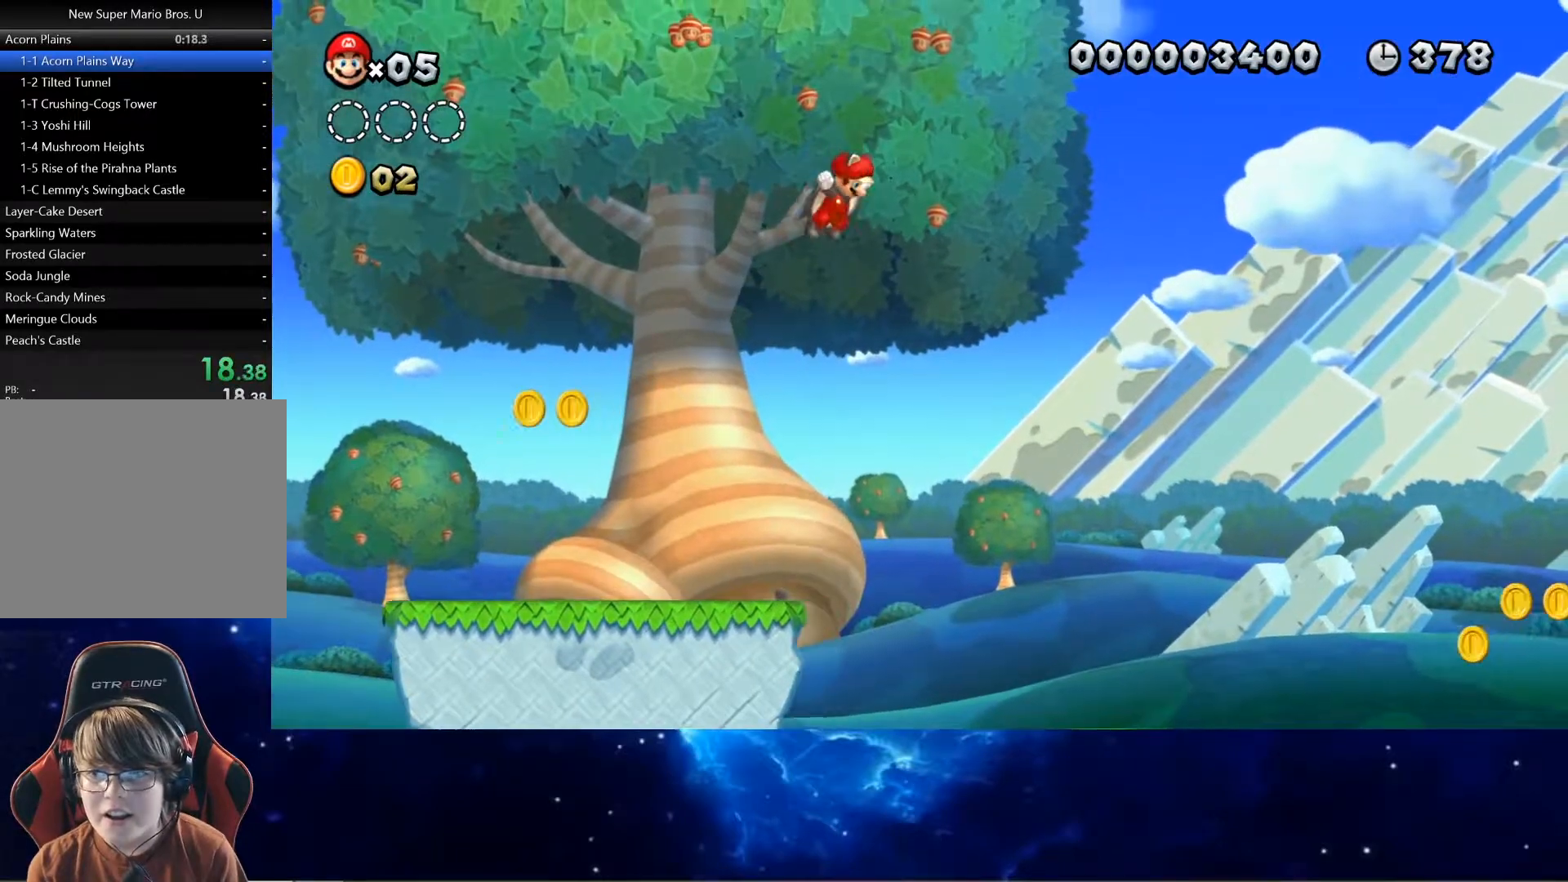
{"buttons": ["SQUARE", "R1"], "left_stick": "center", "events": [[17, "R1", "down"], [100, "R1", "up"], [217, "R1", "down"], [283, "R1", "up"], [417, "R1", "down"], [450, "left_stick", "center"]]}
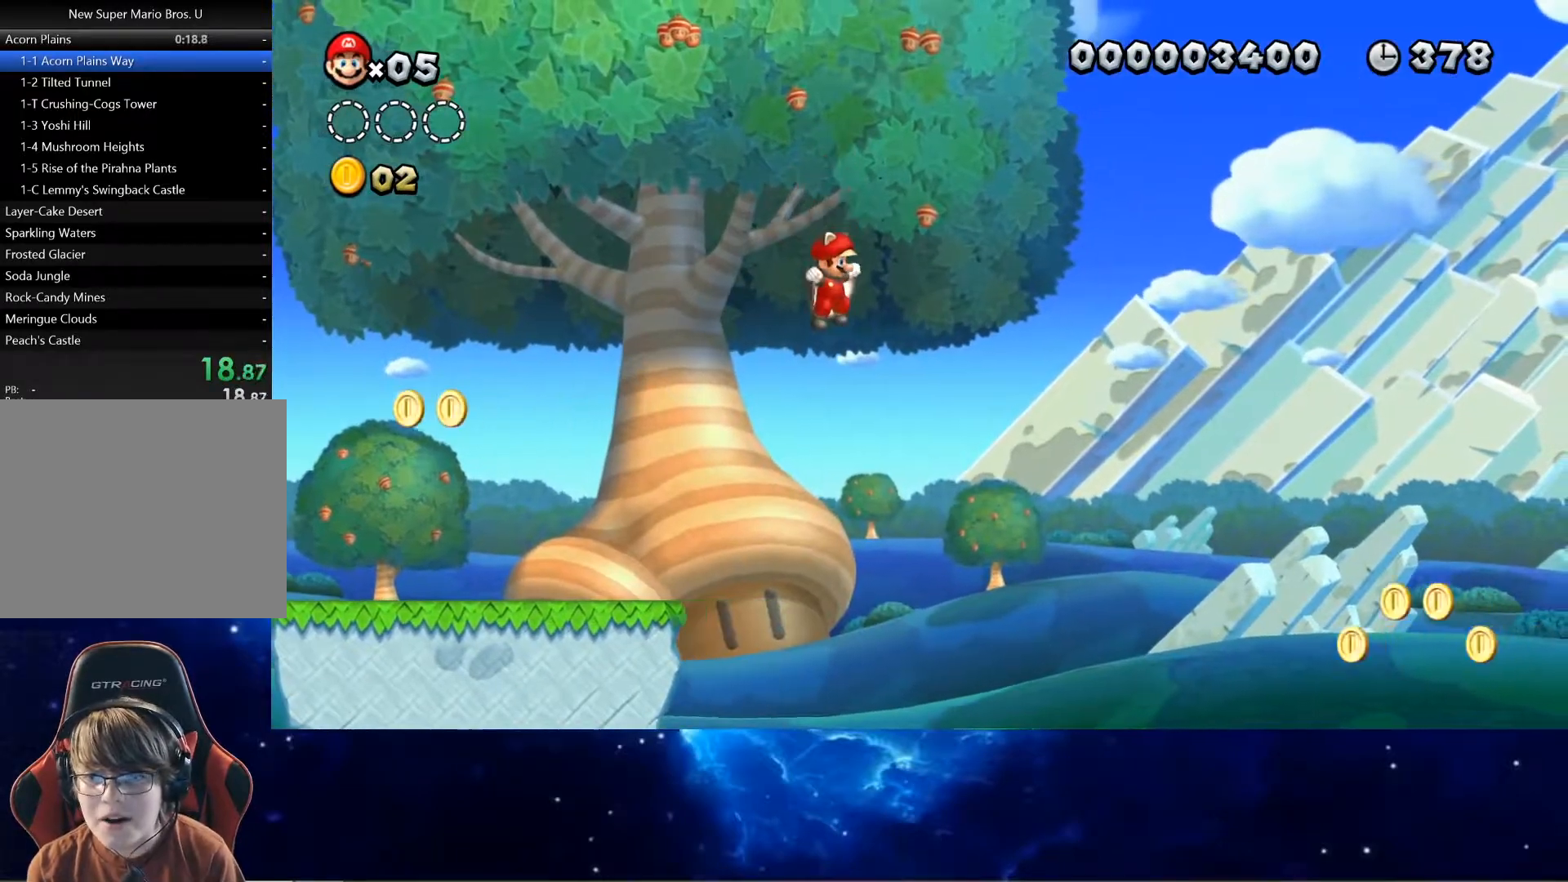
{"buttons": ["SQUARE"], "left_stick": "center", "events": [[33, "R1", "up"], [83, "left_stick", "left"], [267, "left_stick", "center"], [350, "R1", "down"], [467, "R1", "up"]]}
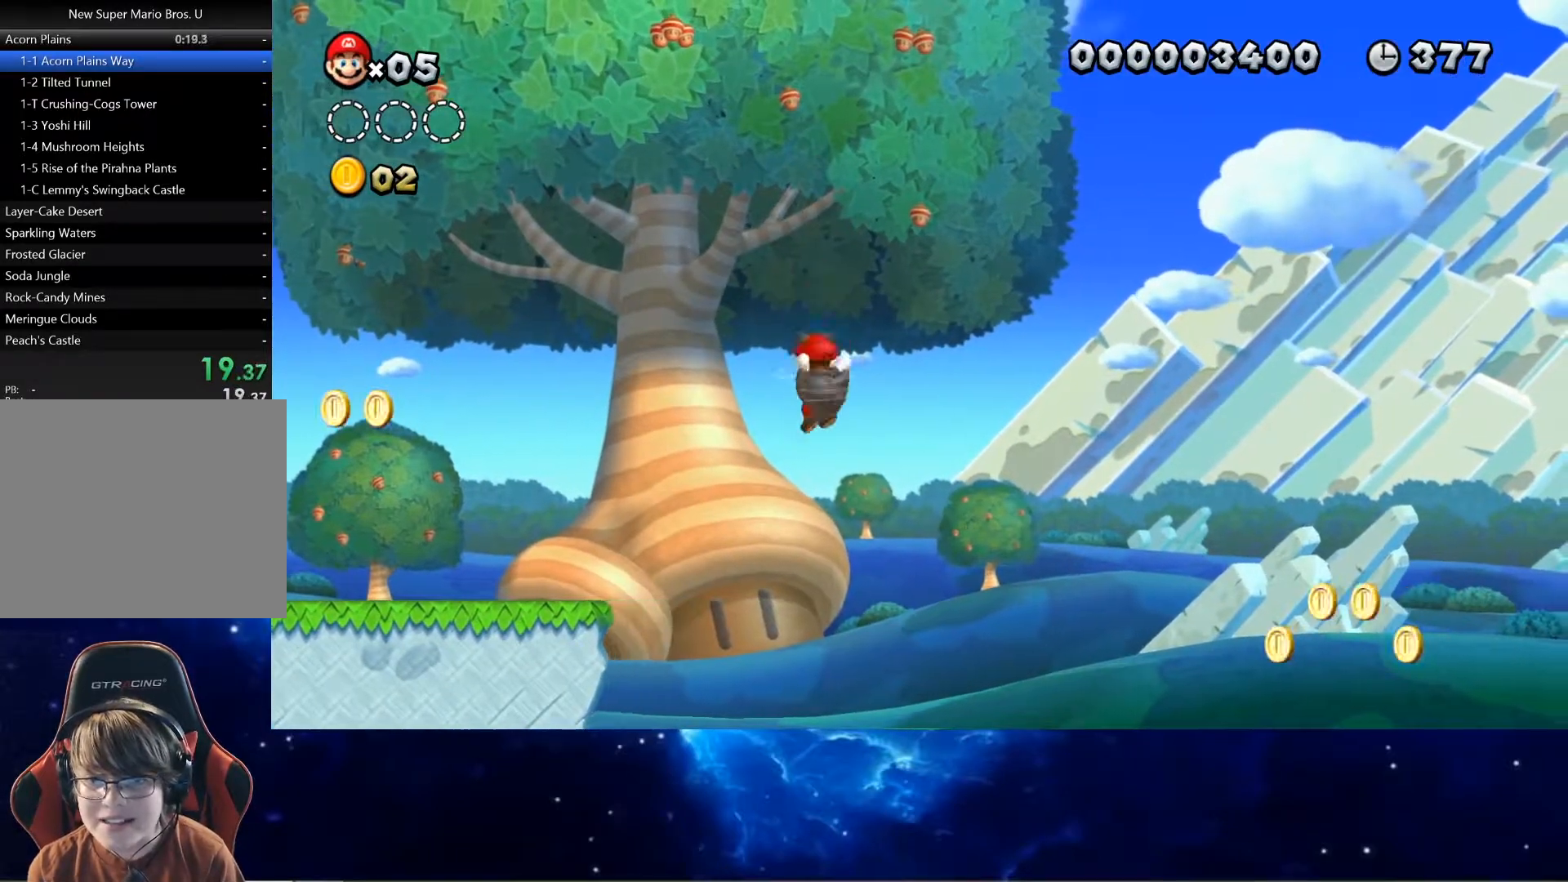
{"buttons": ["SQUARE"], "left_stick": "center", "events": [[83, "R1", "down"], [117, "left_stick", "right"], [200, "R1", "up"], [283, "left_stick", "center"], [333, "R1", "down"], [433, "R1", "up"]]}